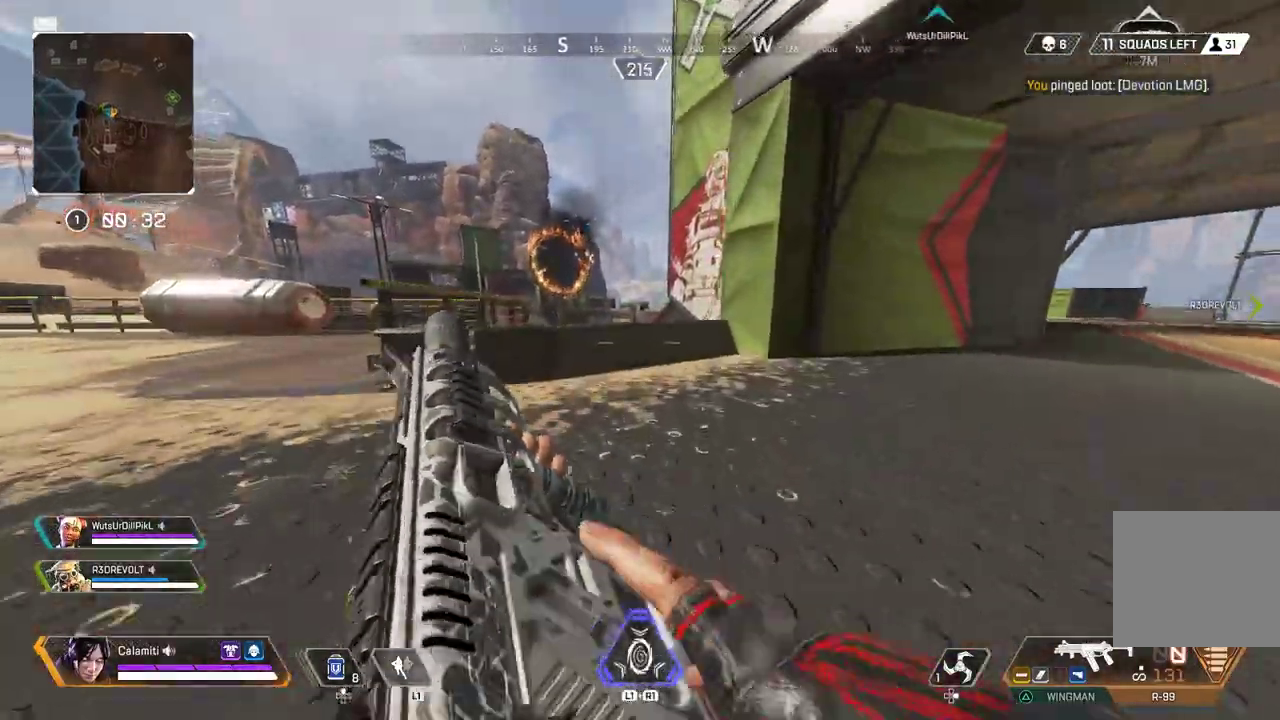
Gameplay with a controller (PlayStation layout); each line is a JSON object with the inputs held at the frame after it. "events" lists button and stick changes between this image and that frame as [ms after this image, input, new state], when the widget could be followed in between.
{"buttons": ["CIRCLE"], "left_stick": "right", "right_stick": "center", "events": [[17, "CROSS", "down"], [117, "CROSS", "up"], [250, "left_stick", "up-right"], [483, "left_stick", "right"]]}
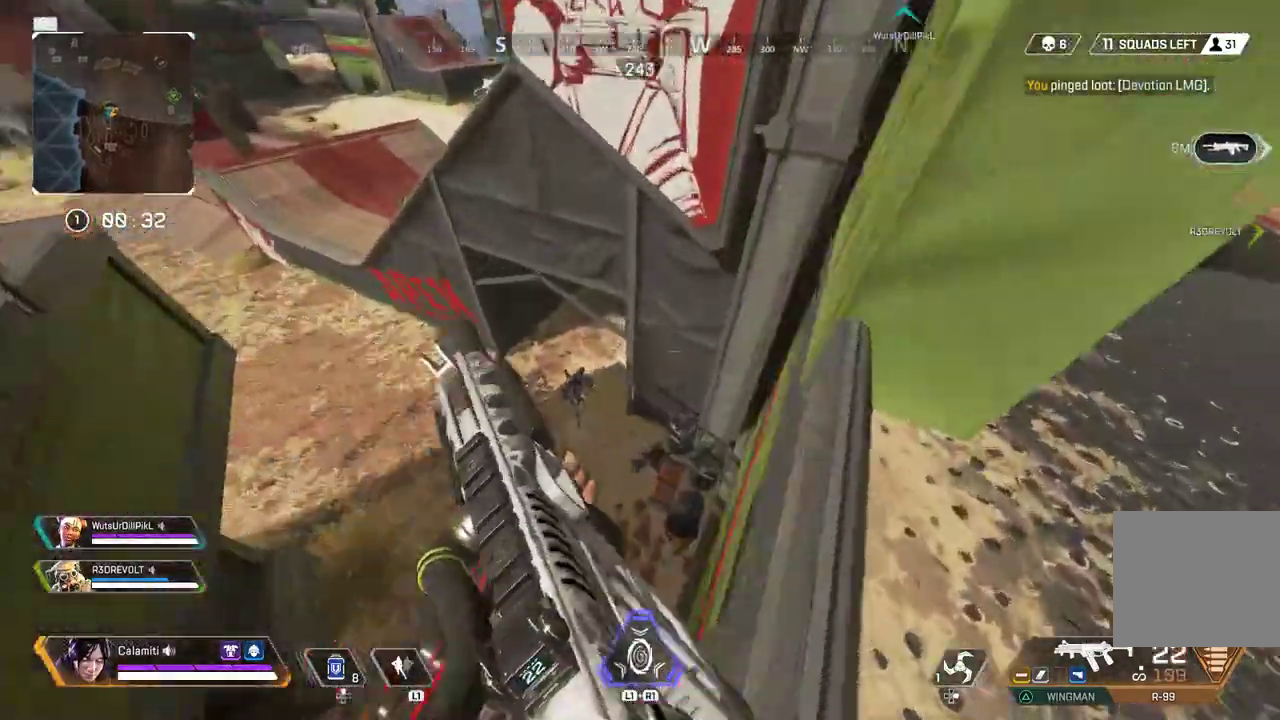
{"buttons": ["R1", "R2"], "left_stick": "up-left", "right_stick": "center", "events": [[117, "CIRCLE", "up"], [150, "left_stick", "up"], [200, "left_stick", "up-left"], [483, "R2", "down"], [500, "R1", "down"]]}
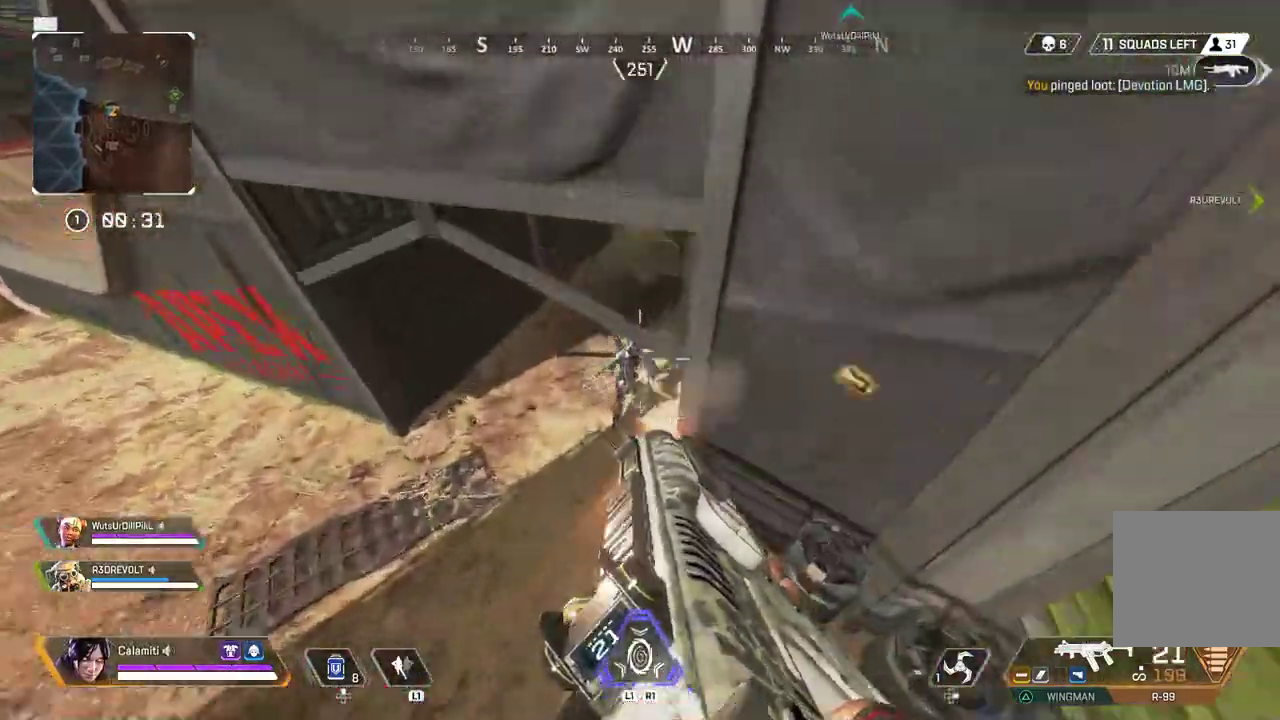
{"buttons": ["L2"], "left_stick": "up-left", "right_stick": "center", "events": [[50, "R1", "up"], [200, "left_stick", "up"], [217, "L3", "down"], [217, "right_stick", "up"], [283, "R2", "up"], [300, "right_stick", "center"], [400, "L3", "up"], [433, "left_stick", "up-left"], [467, "L2", "down"]]}
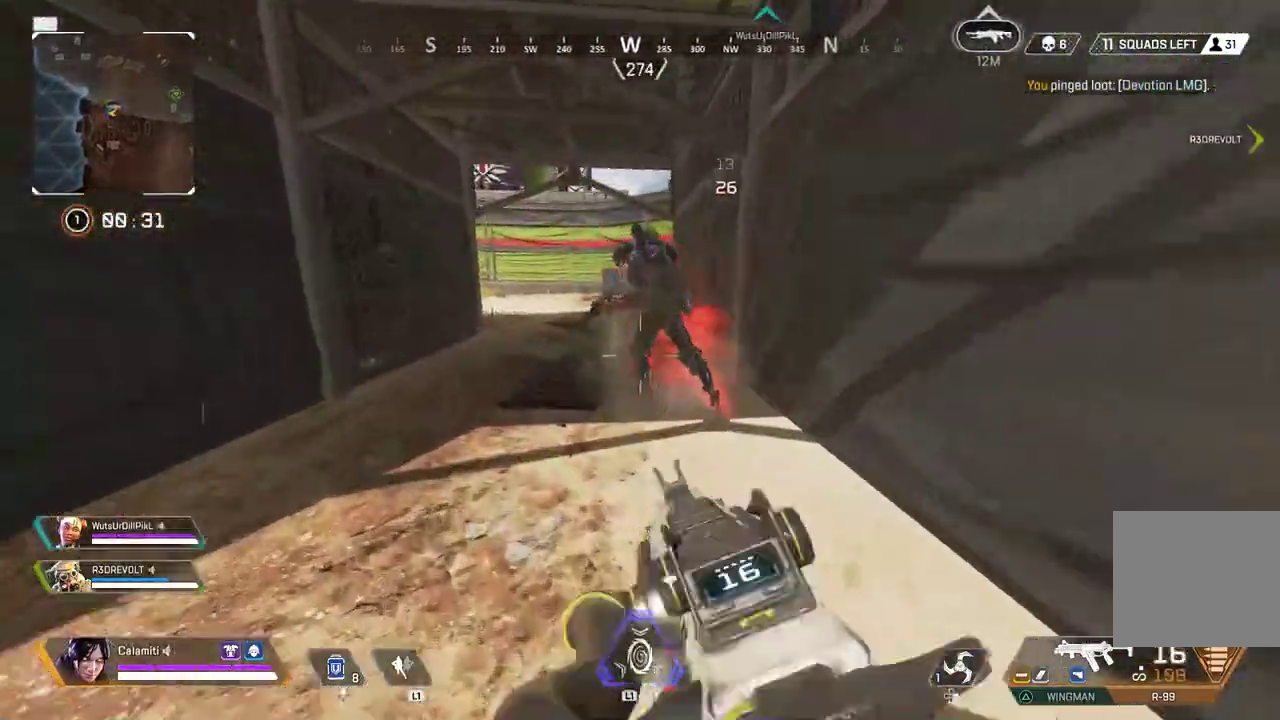
{"buttons": ["CIRCLE", "L2", "R2"], "left_stick": "right", "right_stick": "up-right", "events": [[100, "R2", "down"], [117, "left_stick", "left"], [300, "right_stick", "down-left"], [350, "left_stick", "right"], [467, "CIRCLE", "down"], [483, "right_stick", "up-right"]]}
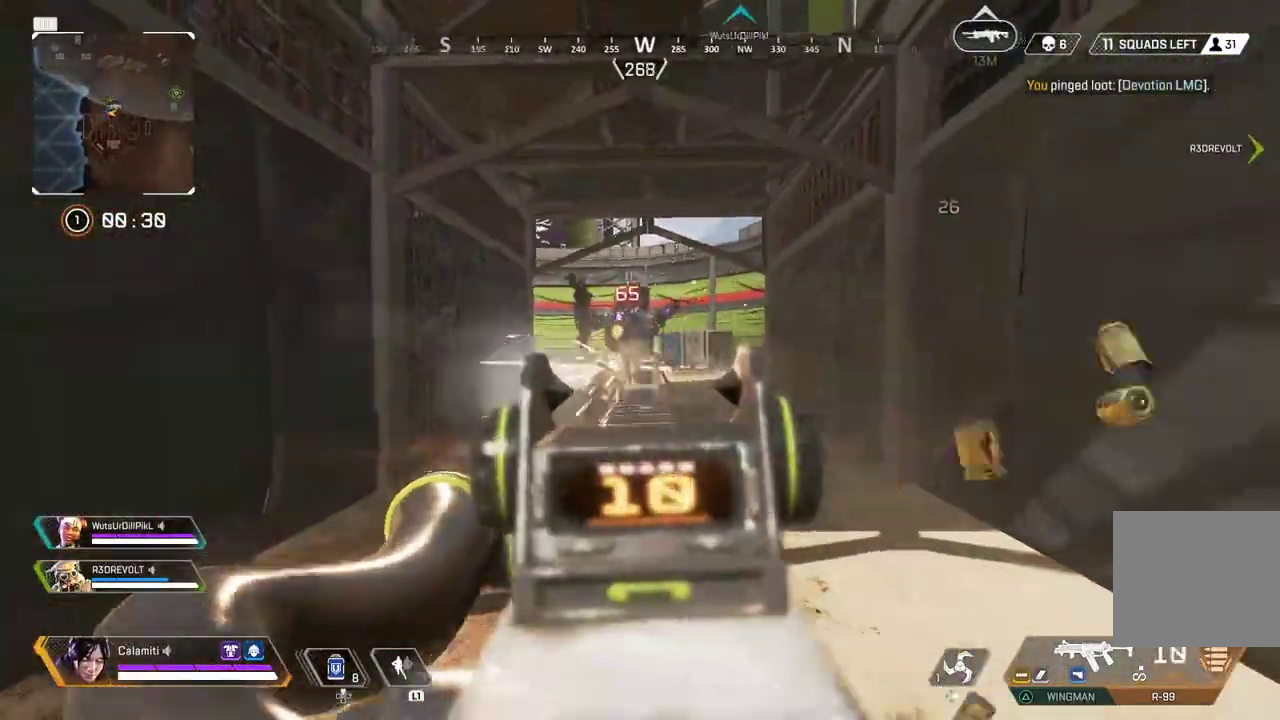
{"buttons": ["L3"], "left_stick": "up", "right_stick": "down-left"}
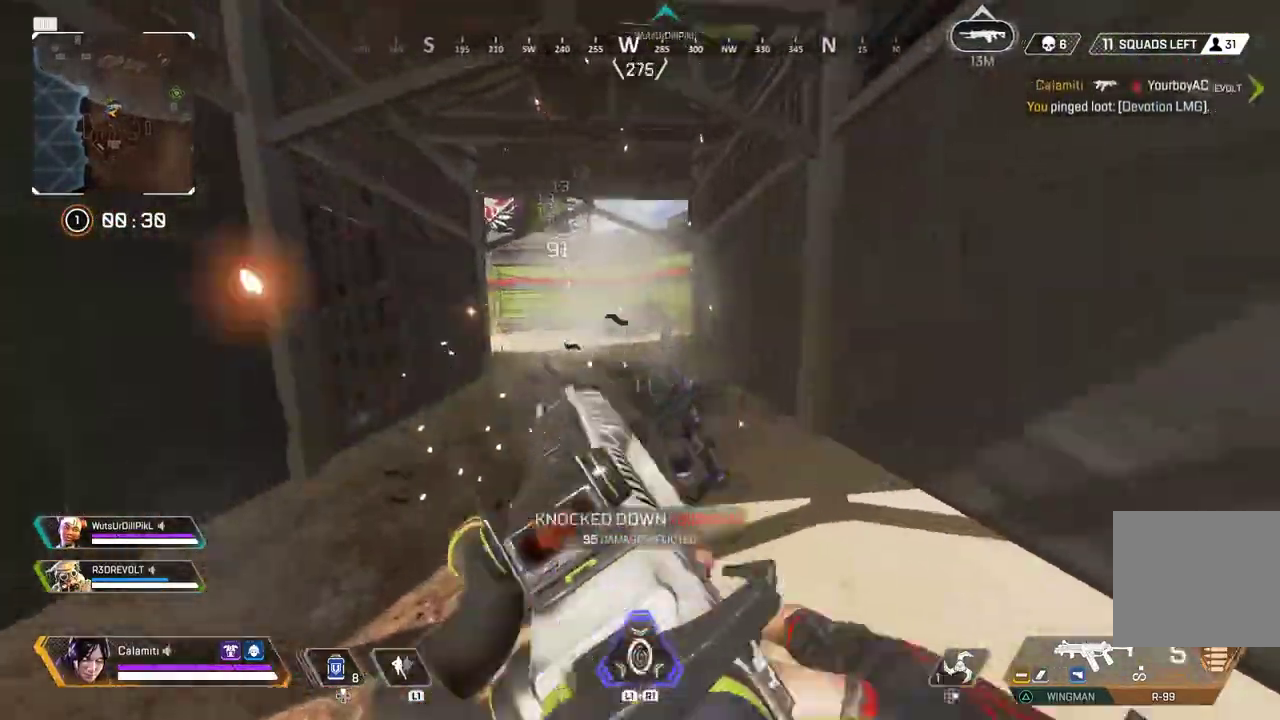
{"buttons": [], "left_stick": "up-left", "right_stick": "right", "events": [[50, "L3", "up"], [167, "CROSS", "down"], [217, "right_stick", "center"], [267, "CIRCLE", "down"], [383, "CIRCLE", "up"], [400, "CROSS", "up"], [400, "left_stick", "up-left"], [433, "right_stick", "right"]]}
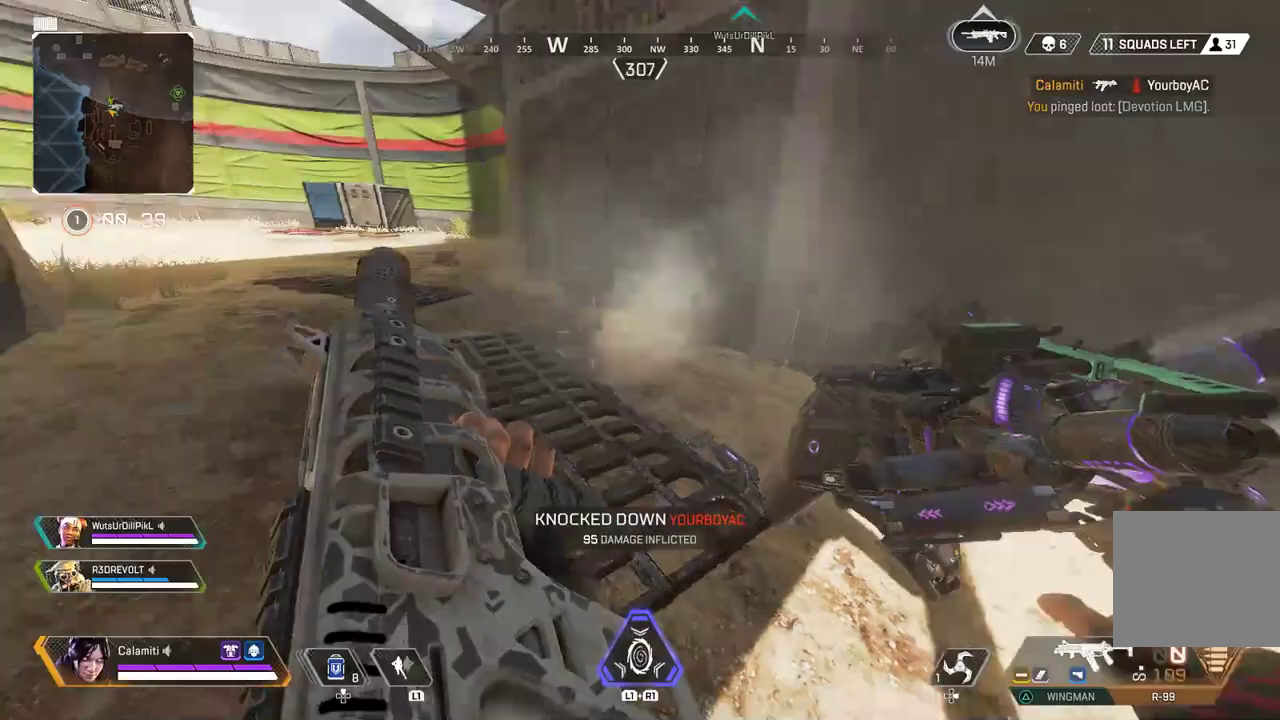
{"buttons": [], "left_stick": "center", "right_stick": "center", "events": [[17, "left_stick", "left"], [150, "left_stick", "center"], [267, "right_stick", "center"]]}
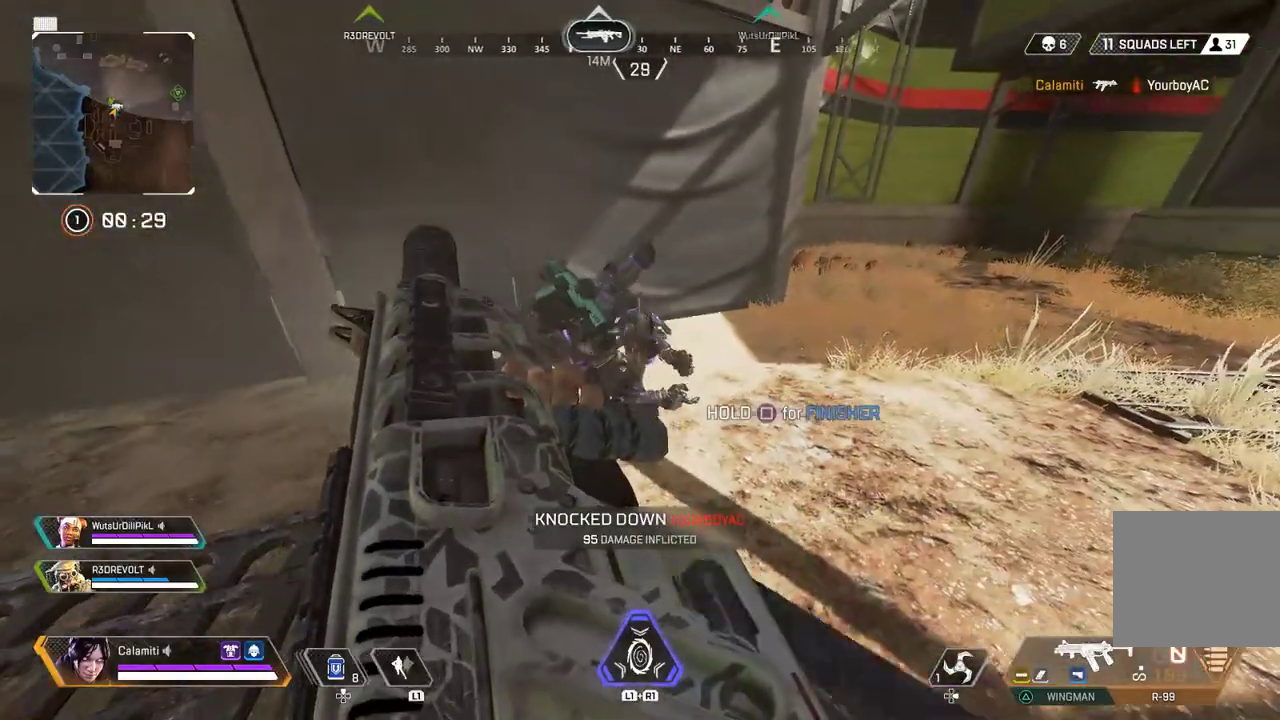
{"buttons": ["R2"], "left_stick": "center", "right_stick": "down-right", "events": [[433, "R2", "down"], [450, "right_stick", "down-right"]]}
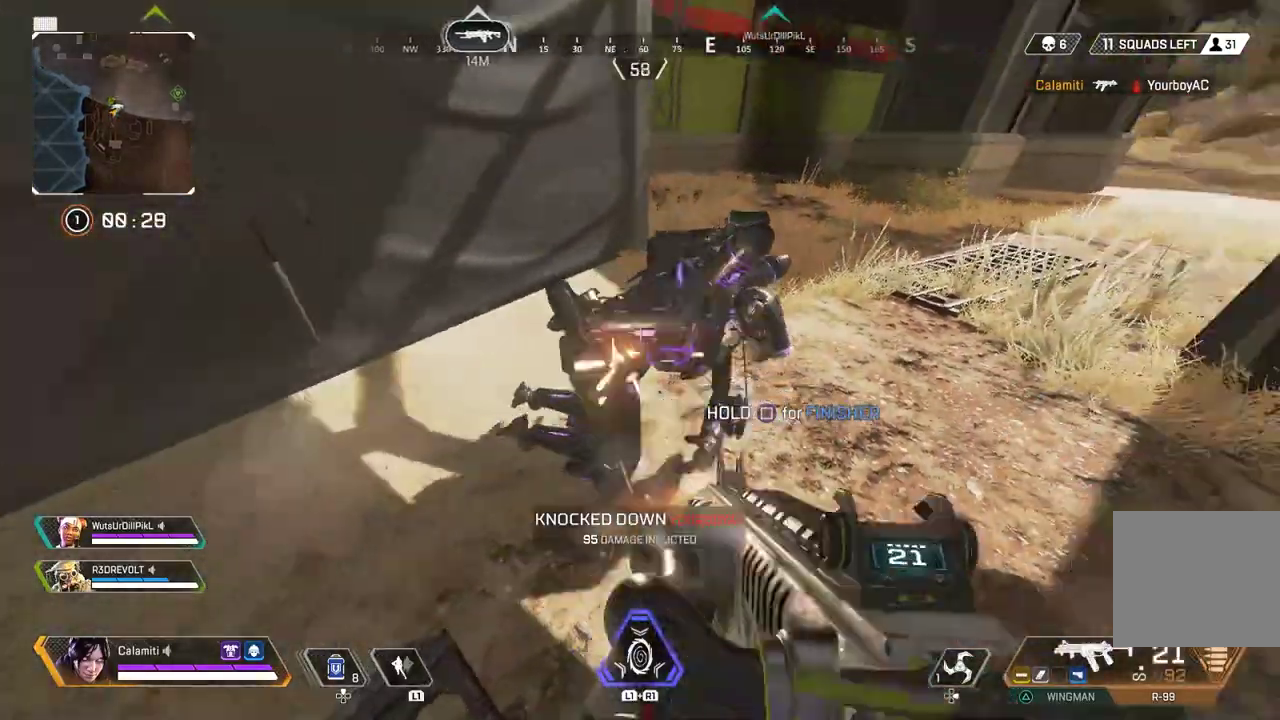
{"buttons": ["R2"], "left_stick": "center", "right_stick": "center", "events": [[50, "right_stick", "center"], [183, "right_stick", "right"], [283, "right_stick", "center"]]}
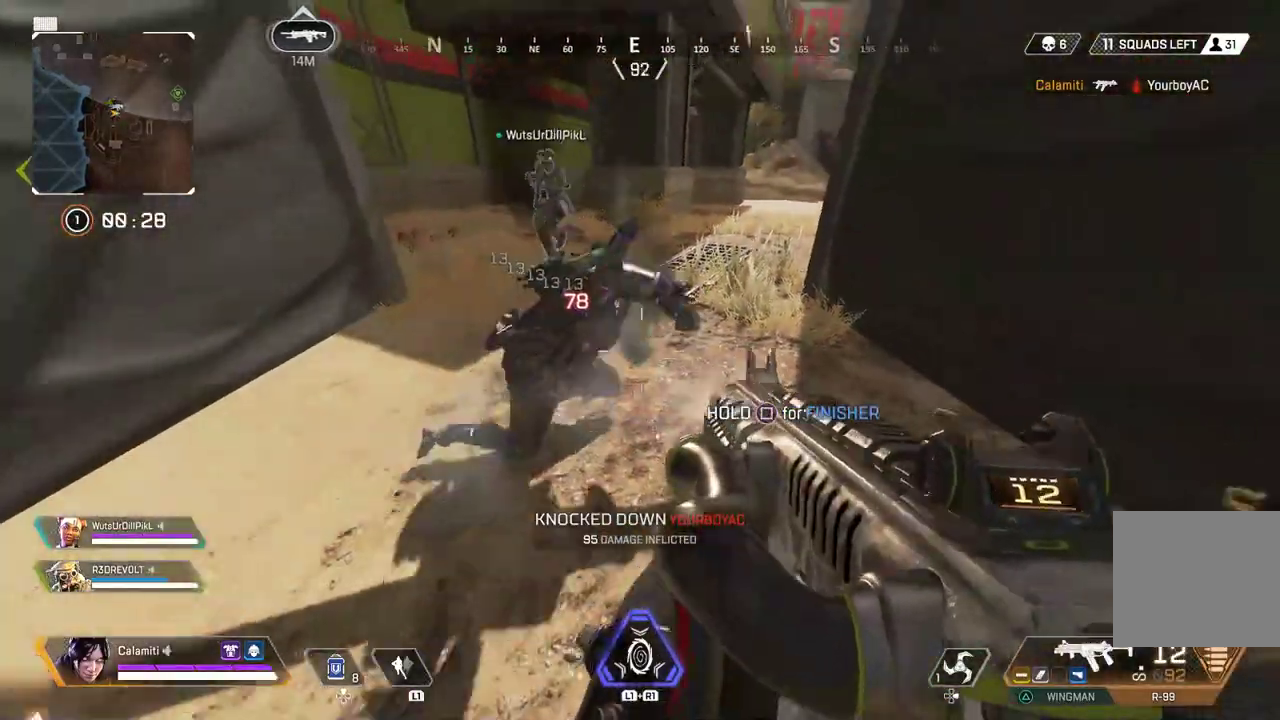
{"buttons": ["SQUARE"], "left_stick": "left", "right_stick": "center", "events": [[350, "SQUARE", "down"], [367, "R2", "up"], [400, "SQUARE", "up"], [400, "left_stick", "left"], [500, "SQUARE", "down"]]}
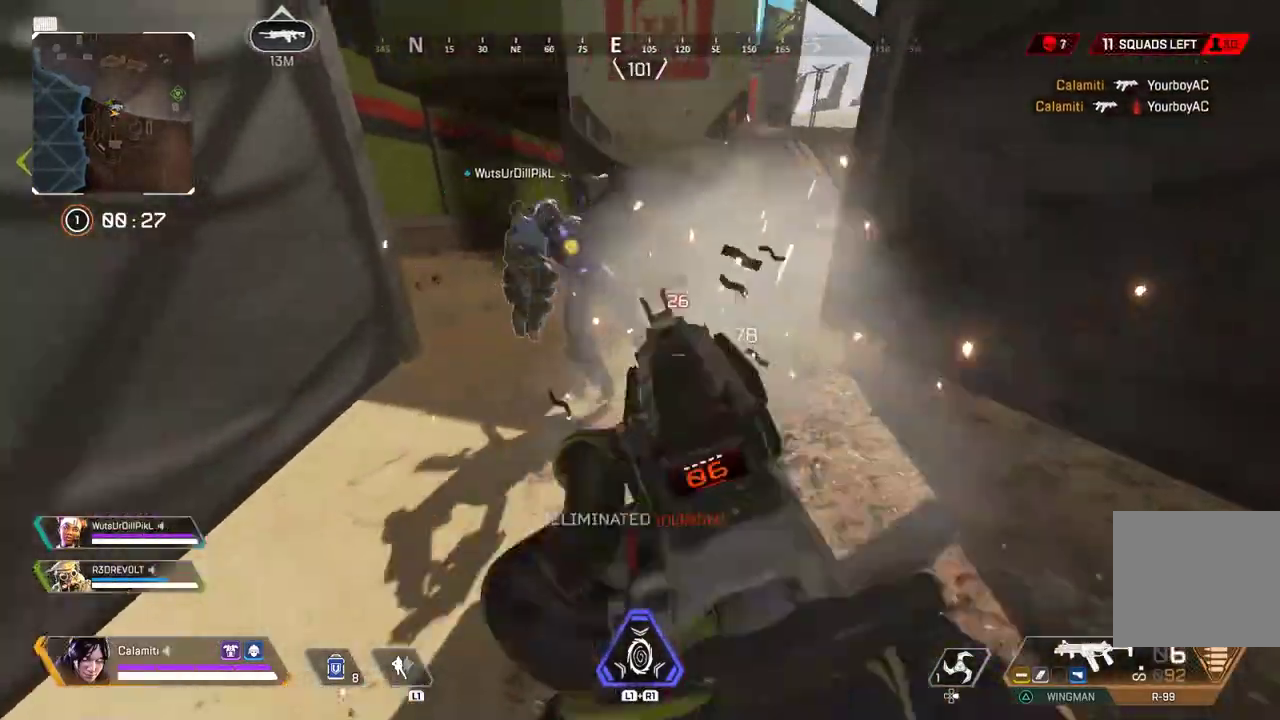
{"buttons": ["SQUARE"], "left_stick": "center", "right_stick": "down", "events": [[50, "SQUARE", "up"], [50, "right_stick", "up"], [167, "left_stick", "center"], [183, "SQUARE", "down"], [233, "right_stick", "center"], [317, "right_stick", "down"]]}
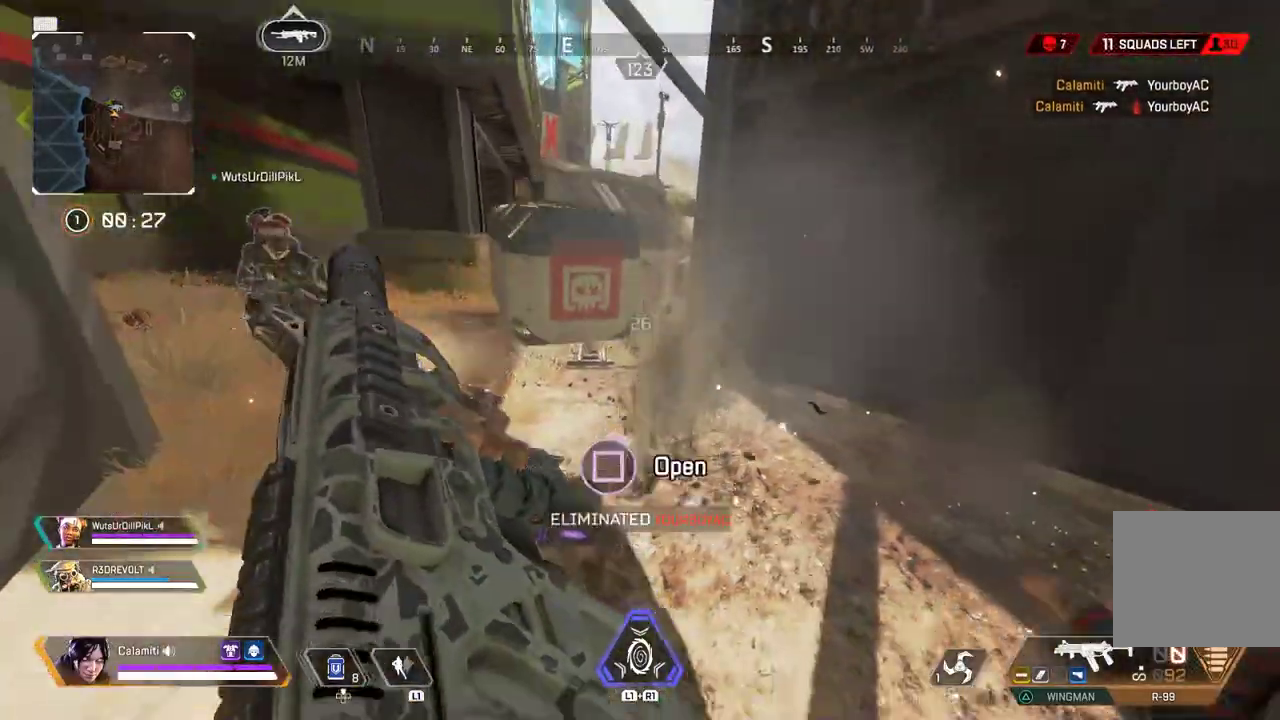
{"buttons": [], "left_stick": "down", "right_stick": "center", "events": [[33, "right_stick", "center"], [283, "SQUARE", "up"], [283, "left_stick", "down"], [317, "right_stick", "down-left"], [383, "right_stick", "center"]]}
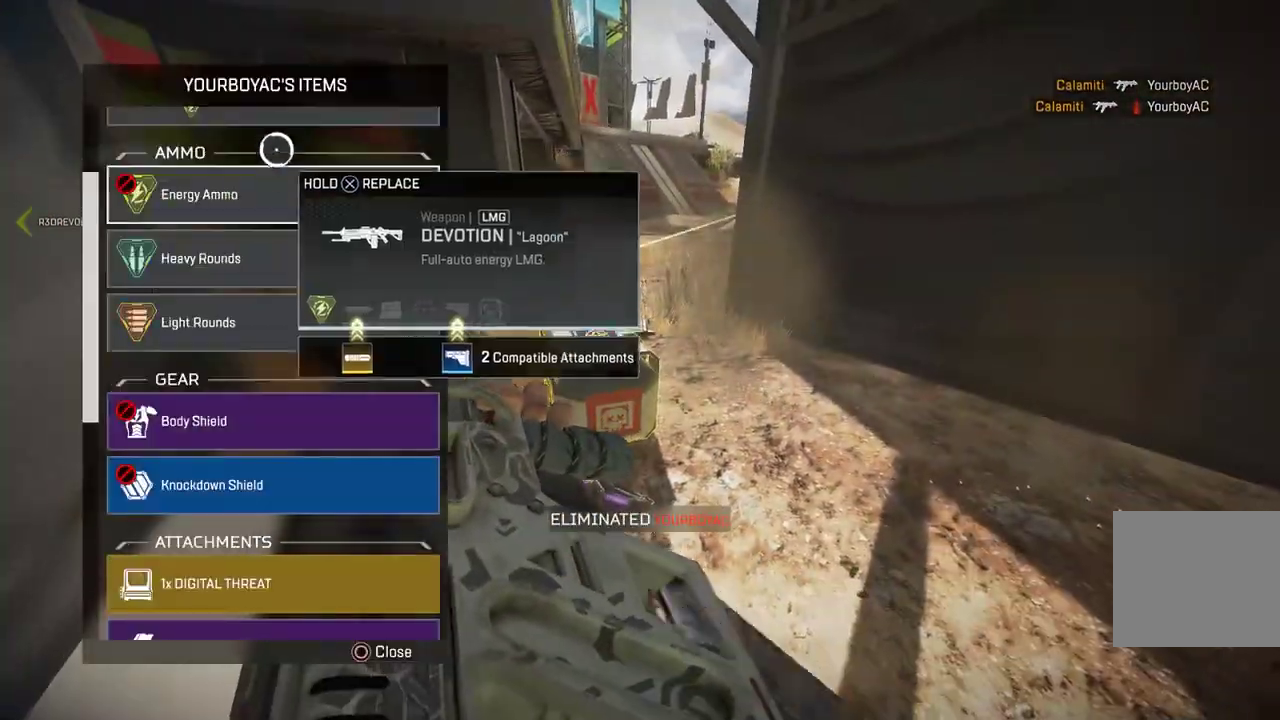
{"buttons": [], "left_stick": "right", "right_stick": "center", "events": [[367, "CROSS", "down"], [417, "CROSS", "up"], [433, "left_stick", "right"]]}
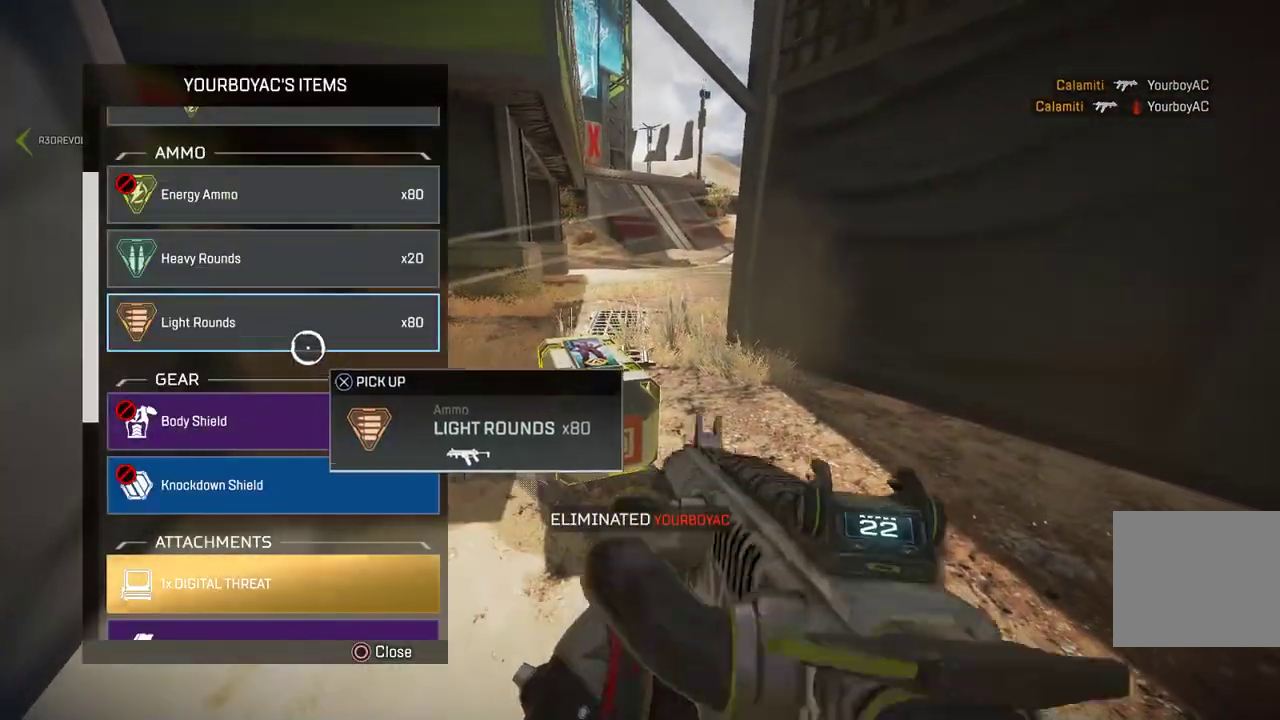
{"buttons": [], "left_stick": "down", "right_stick": "center", "events": [[100, "left_stick", "center"], [200, "left_stick", "down-left"], [250, "left_stick", "down"]]}
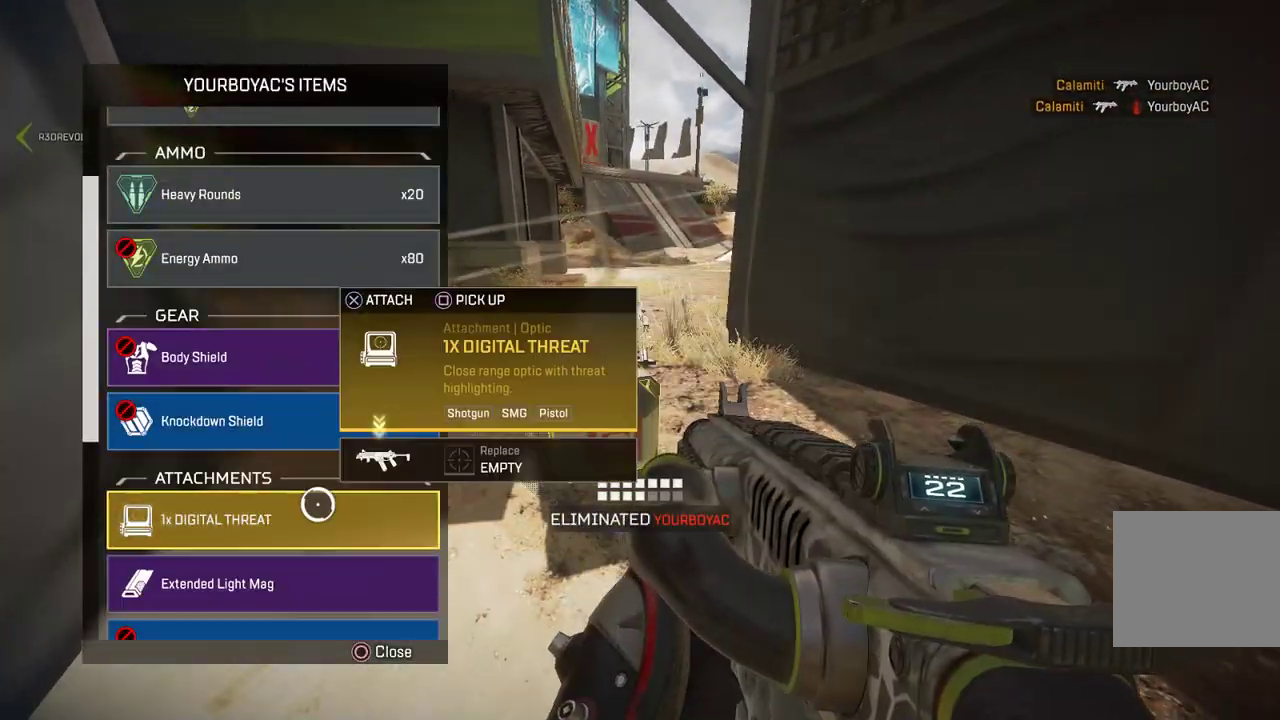
{"buttons": [], "left_stick": "up", "right_stick": "center", "events": [[100, "CROSS", "down"], [100, "left_stick", "left"], [150, "CROSS", "up"], [217, "left_stick", "down"], [367, "left_stick", "left"], [417, "left_stick", "up"]]}
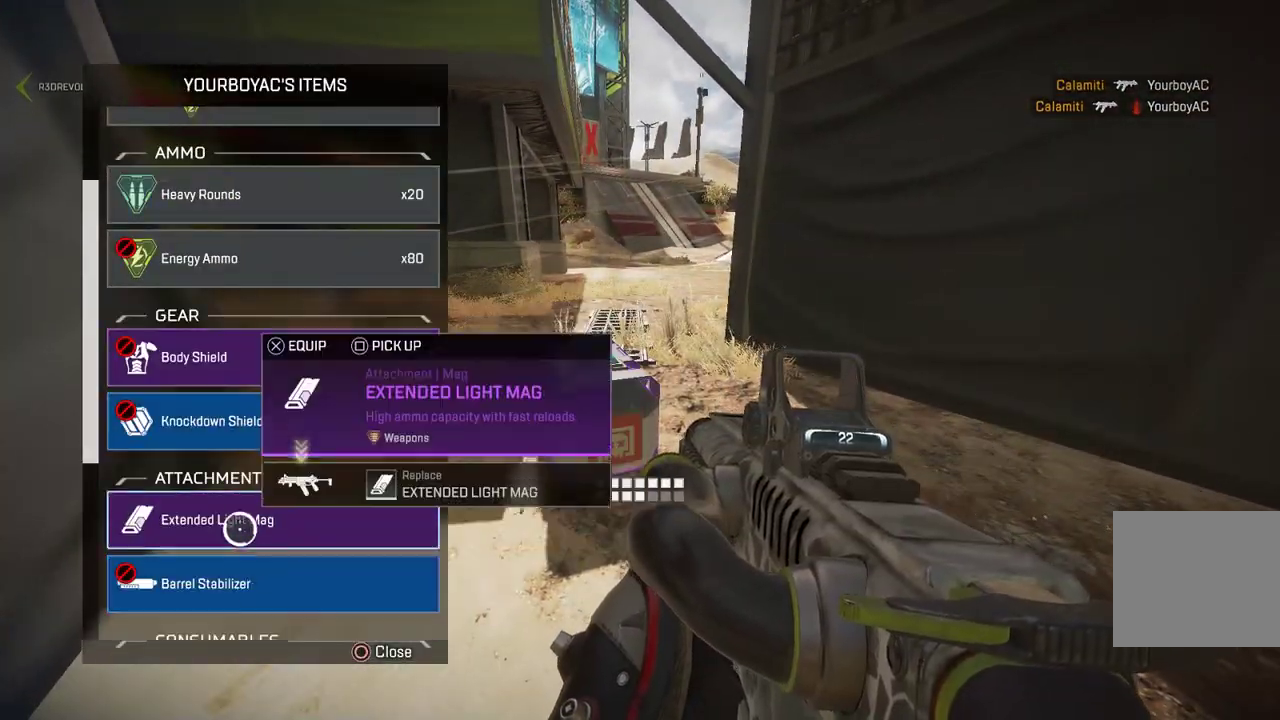
{"buttons": [], "left_stick": "up", "right_stick": "center", "events": [[50, "CROSS", "down"], [100, "left_stick", "down-right"], [117, "CROSS", "up"], [183, "left_stick", "up"], [200, "right_stick", "up"], [300, "right_stick", "center"]]}
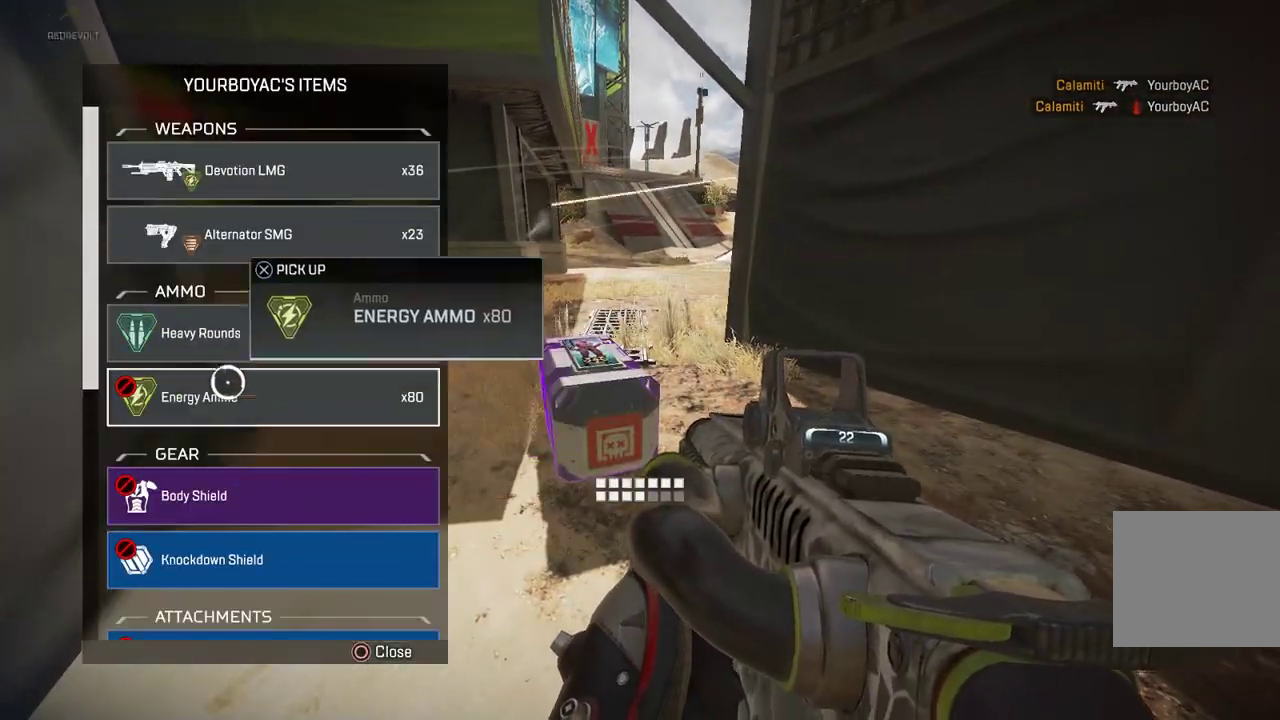
{"buttons": [], "left_stick": "left", "right_stick": "center", "events": [[133, "CROSS", "down"], [167, "left_stick", "down-right"], [200, "CROSS", "up"], [350, "right_stick", "down-left"], [367, "left_stick", "center"], [467, "right_stick", "center"], [483, "left_stick", "left"]]}
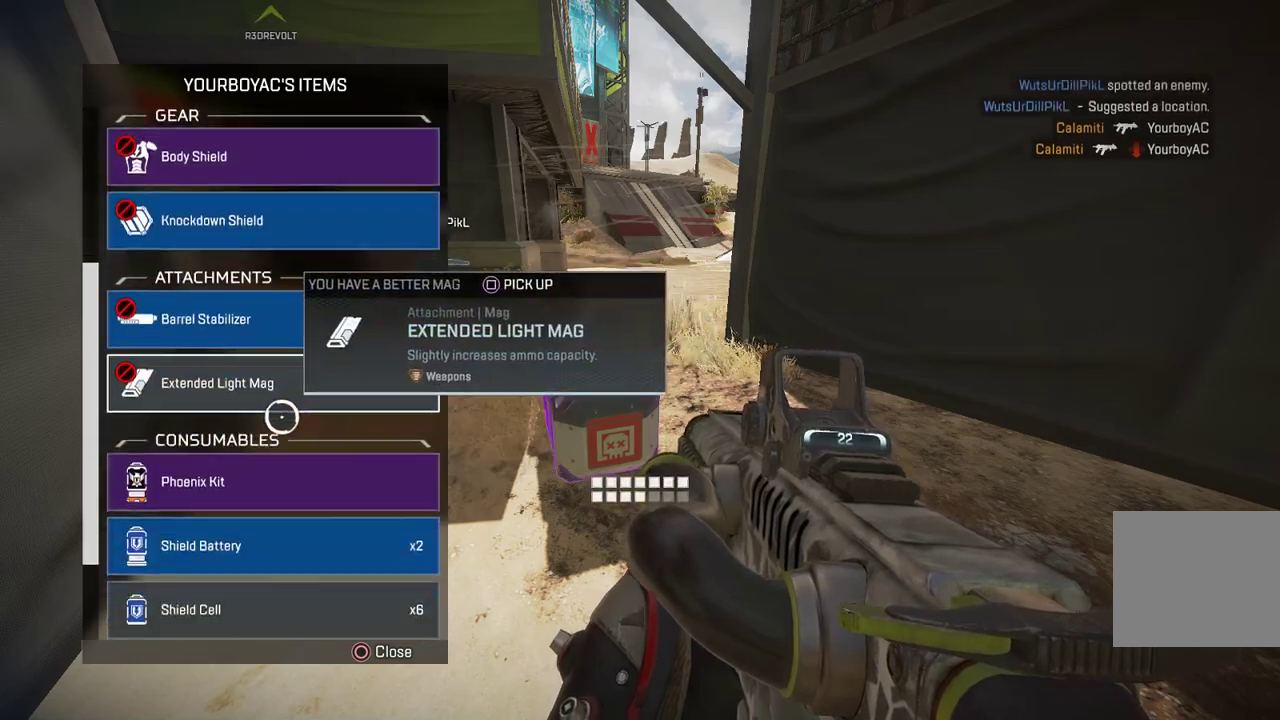
{"buttons": [], "left_stick": "down-right", "right_stick": "center", "events": [[17, "right_stick", "down-left"], [50, "left_stick", "center"], [83, "right_stick", "center"], [167, "left_stick", "down"], [283, "left_stick", "up"], [317, "CROSS", "down"], [367, "left_stick", "right"], [383, "CROSS", "up"], [417, "left_stick", "down"], [500, "left_stick", "down-right"]]}
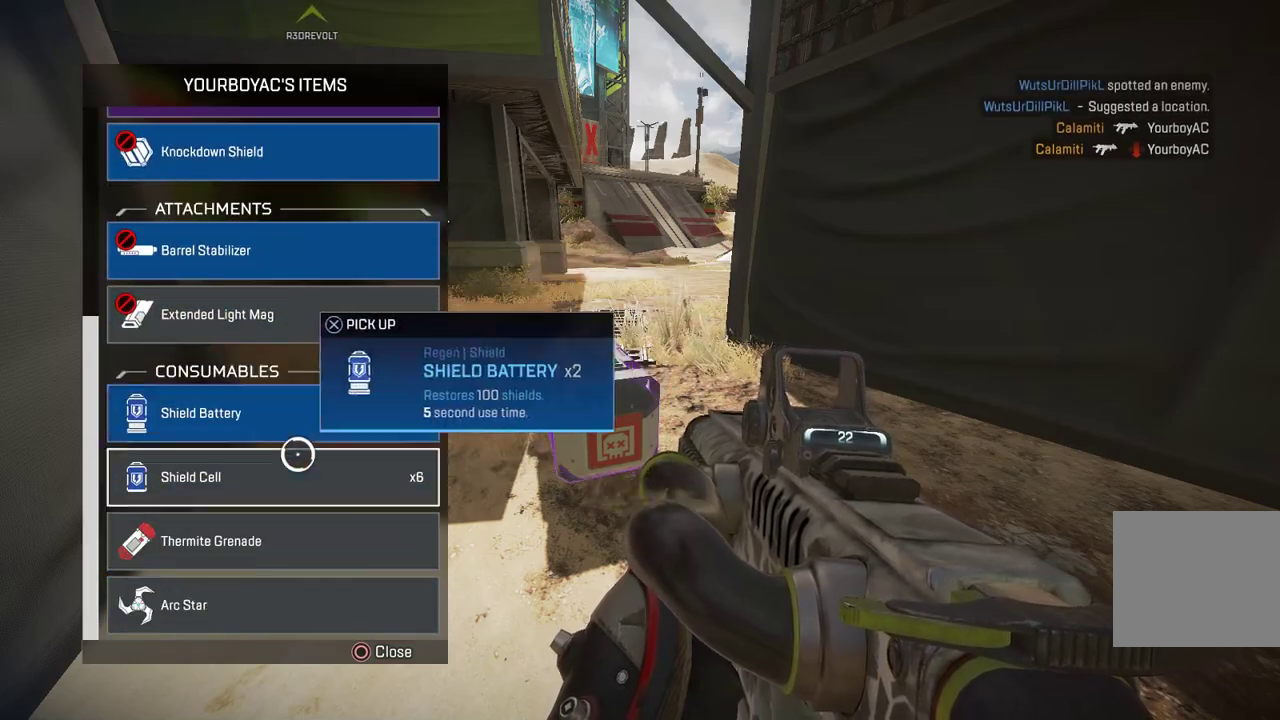
{"buttons": ["CROSS"], "left_stick": "down-right", "right_stick": "center", "events": [[117, "CROSS", "down"], [150, "left_stick", "up-right"], [183, "CROSS", "up"], [233, "left_stick", "center"], [367, "left_stick", "up-left"], [450, "CROSS", "down"], [500, "left_stick", "down-right"]]}
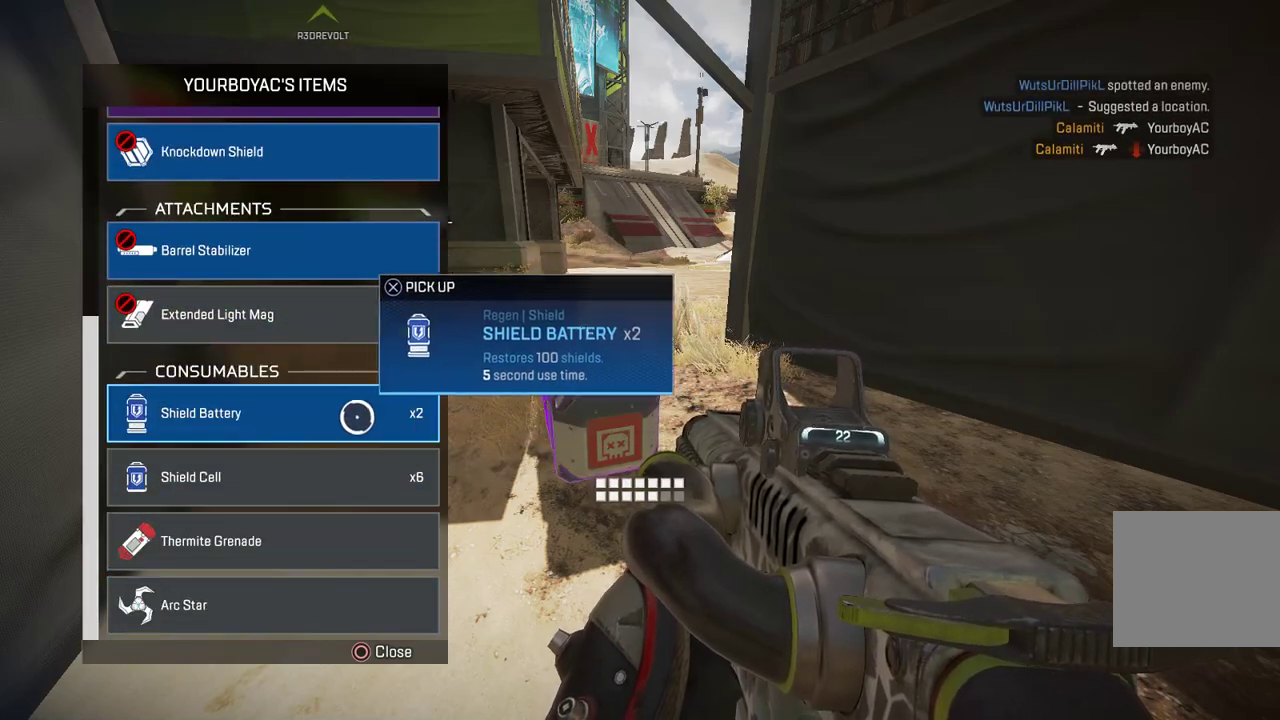
{"buttons": ["CIRCLE", "SQUARE"], "left_stick": "up-right", "right_stick": "left", "events": [[17, "CROSS", "up"], [83, "left_stick", "right"], [267, "right_stick", "right"], [283, "CIRCLE", "down"], [317, "left_stick", "up-right"], [333, "SQUARE", "down"], [350, "CIRCLE", "up"], [400, "SQUARE", "up"], [450, "CIRCLE", "down"], [450, "right_stick", "center"], [483, "SQUARE", "down"], [500, "right_stick", "left"]]}
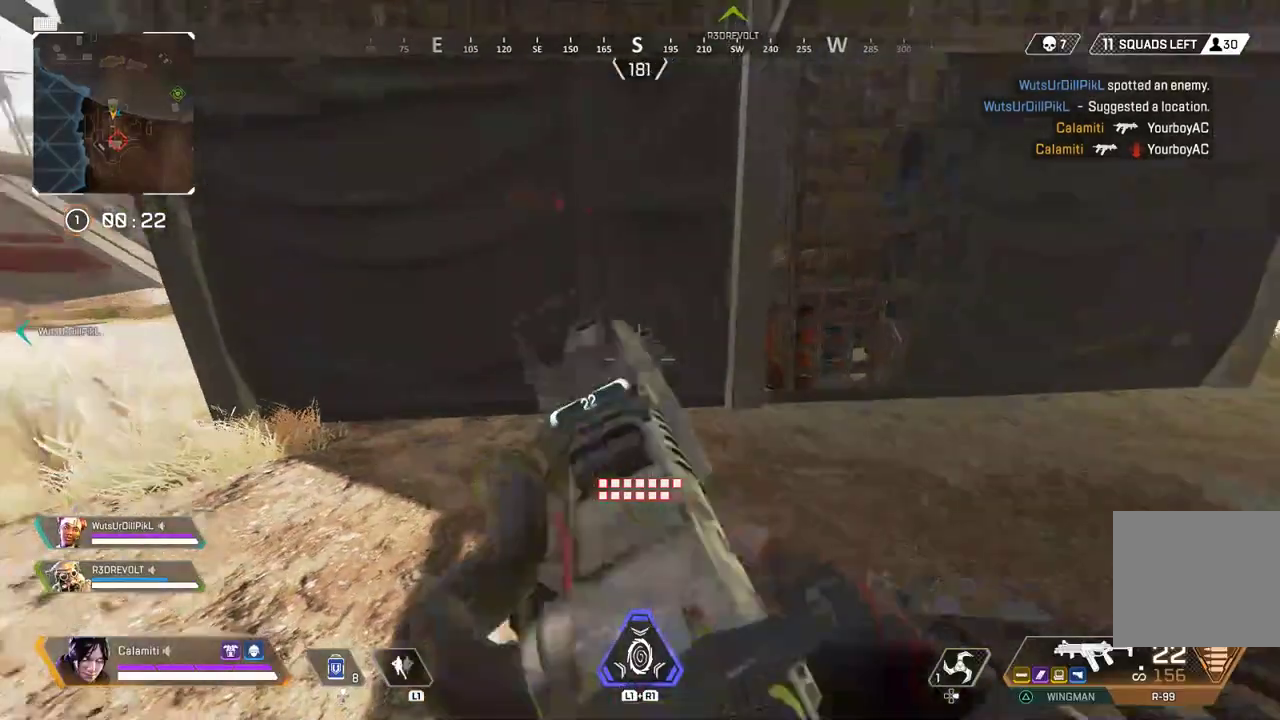
{"buttons": [], "left_stick": "center", "right_stick": "center", "events": [[50, "SQUARE", "up"], [67, "right_stick", "center"], [100, "CIRCLE", "up"], [150, "left_stick", "center"], [217, "START", "down"], [300, "START", "up"], [333, "left_stick", "left"], [500, "left_stick", "center"]]}
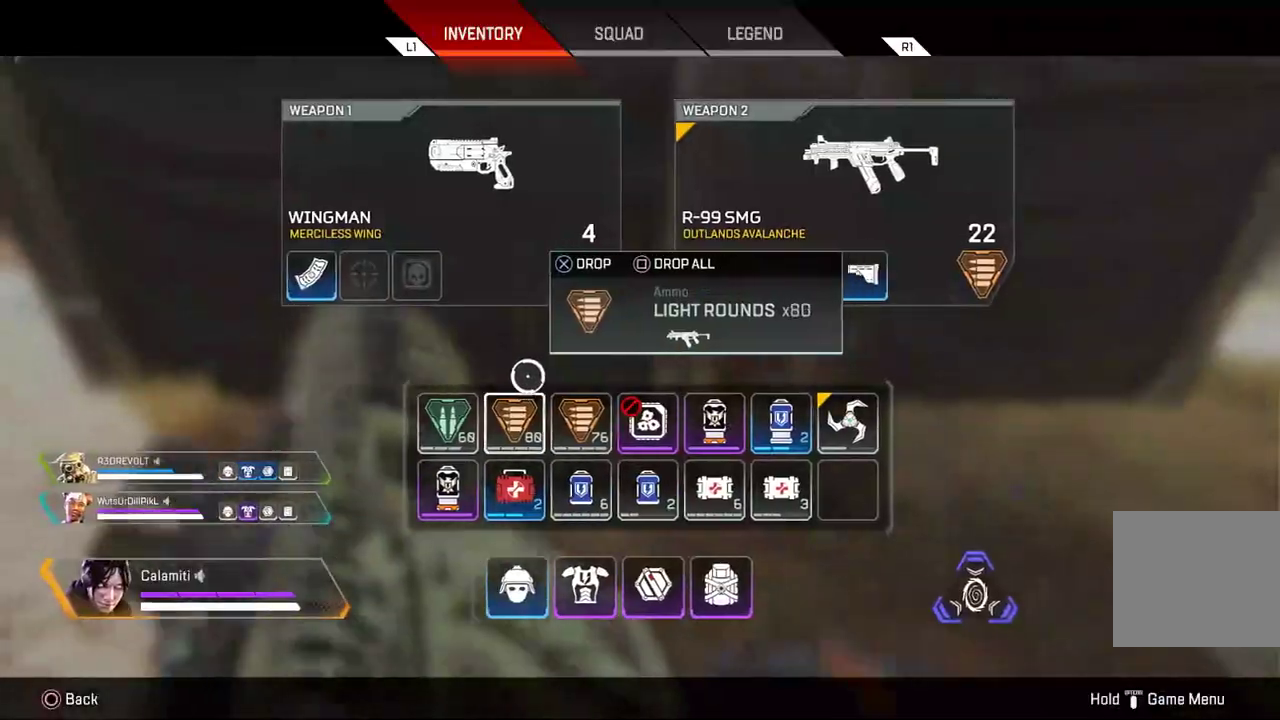
{"buttons": [], "left_stick": "up-left", "right_stick": "center", "events": [[50, "left_stick", "right"], [250, "left_stick", "left"], [300, "left_stick", "center"], [350, "left_stick", "right"], [433, "left_stick", "up-left"]]}
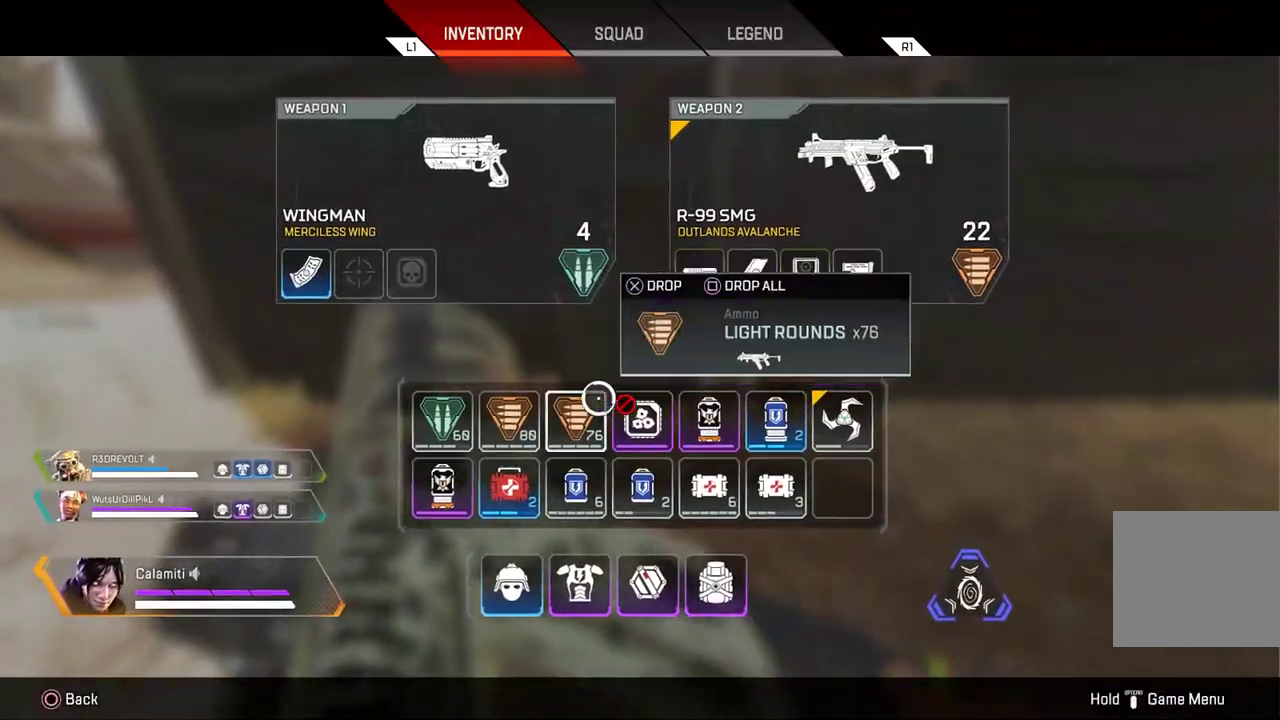
{"buttons": [], "left_stick": "up-right", "right_stick": "center", "events": [[50, "left_stick", "up-right"], [100, "left_stick", "down-right"], [200, "left_stick", "center"], [267, "SQUARE", "down"], [317, "SQUARE", "up"], [367, "left_stick", "up"], [483, "left_stick", "up-right"]]}
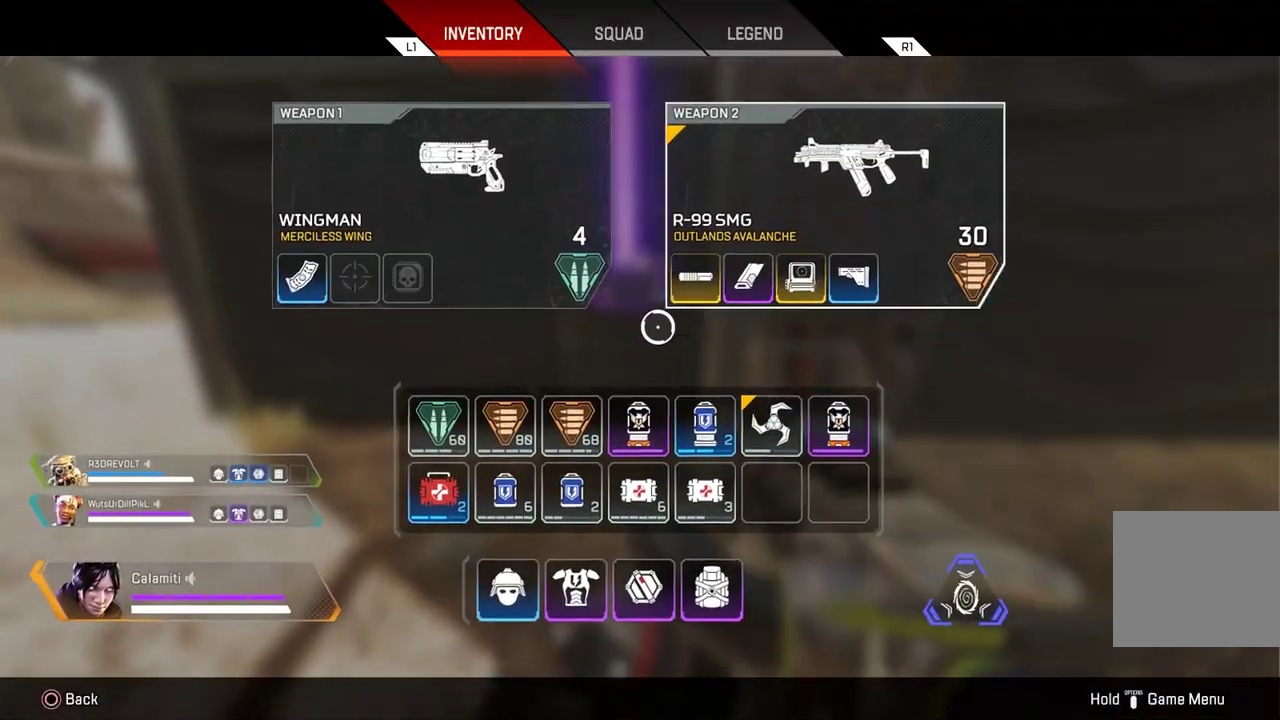
{"buttons": ["CIRCLE"], "left_stick": "left", "right_stick": "left", "events": [[367, "SQUARE", "down"], [383, "left_stick", "down-left"], [450, "CIRCLE", "down"], [450, "SQUARE", "up"], [450, "left_stick", "left"], [450, "right_stick", "left"]]}
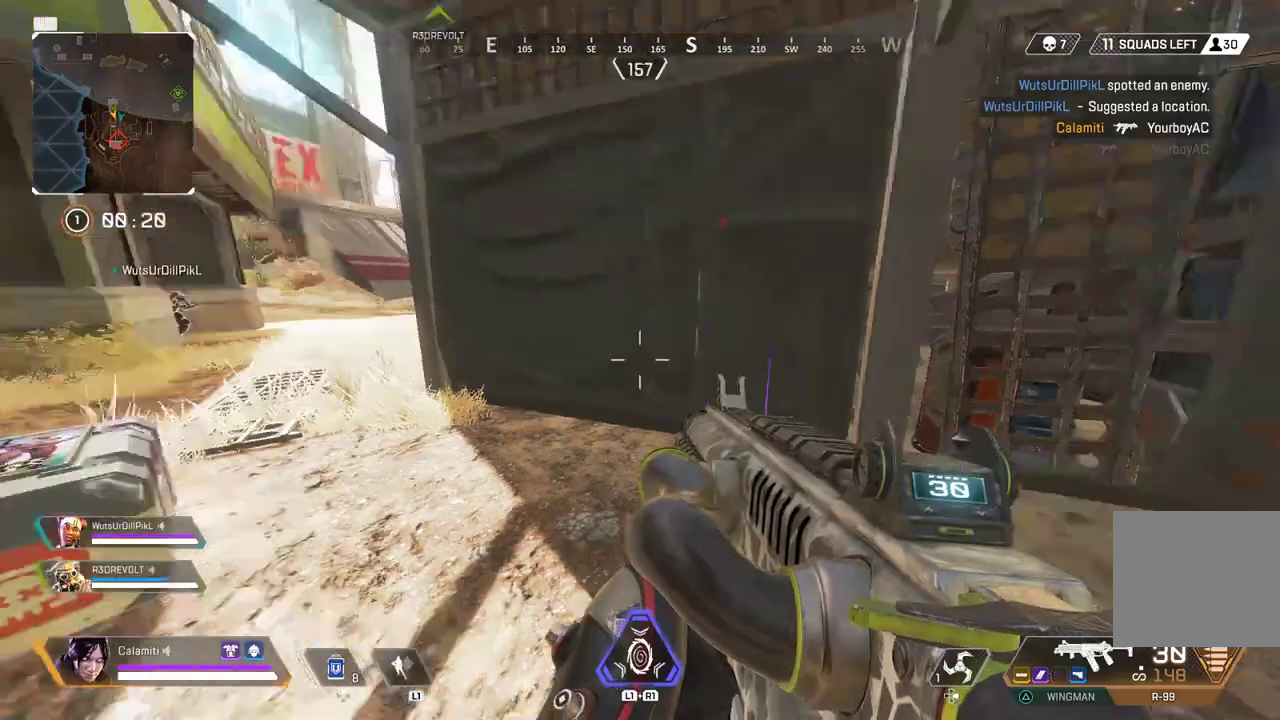
{"buttons": ["SQUARE"], "left_stick": "center", "right_stick": "center", "events": [[17, "CIRCLE", "up"], [83, "CIRCLE", "down"], [83, "SQUARE", "down"], [183, "CIRCLE", "up"], [200, "left_stick", "up-left"], [217, "right_stick", "center"], [333, "left_stick", "down-right"], [417, "left_stick", "up-left"], [500, "left_stick", "center"]]}
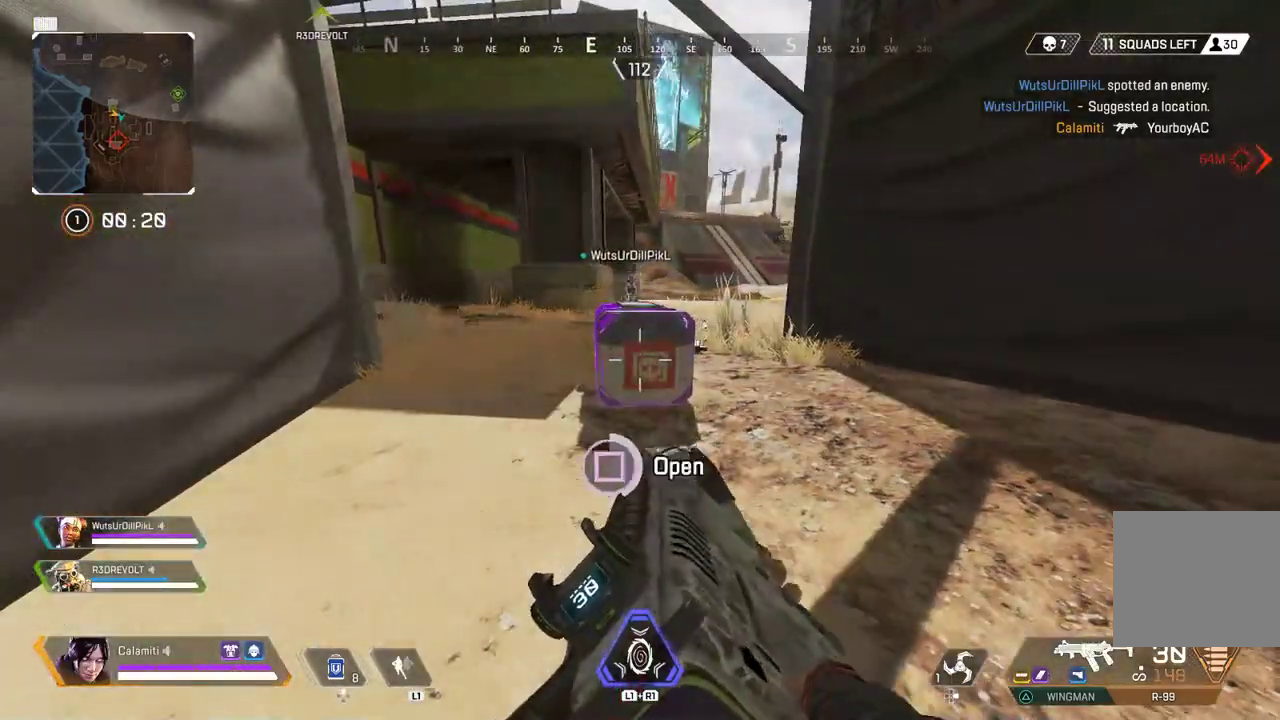
{"buttons": [], "left_stick": "down", "right_stick": "down-left", "events": [[67, "left_stick", "right"], [133, "left_stick", "center"], [183, "SQUARE", "up"], [217, "left_stick", "down"], [217, "right_stick", "down-left"]]}
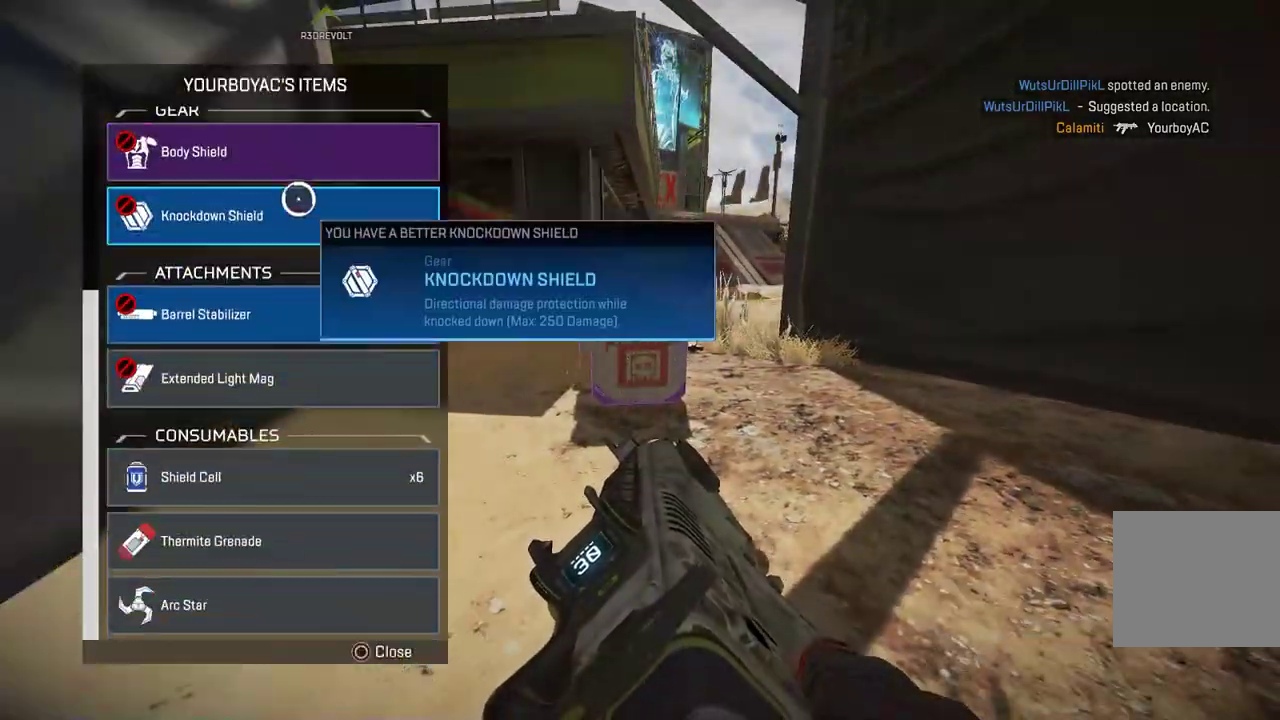
{"buttons": [], "left_stick": "down", "right_stick": "center", "events": [[150, "right_stick", "center"]]}
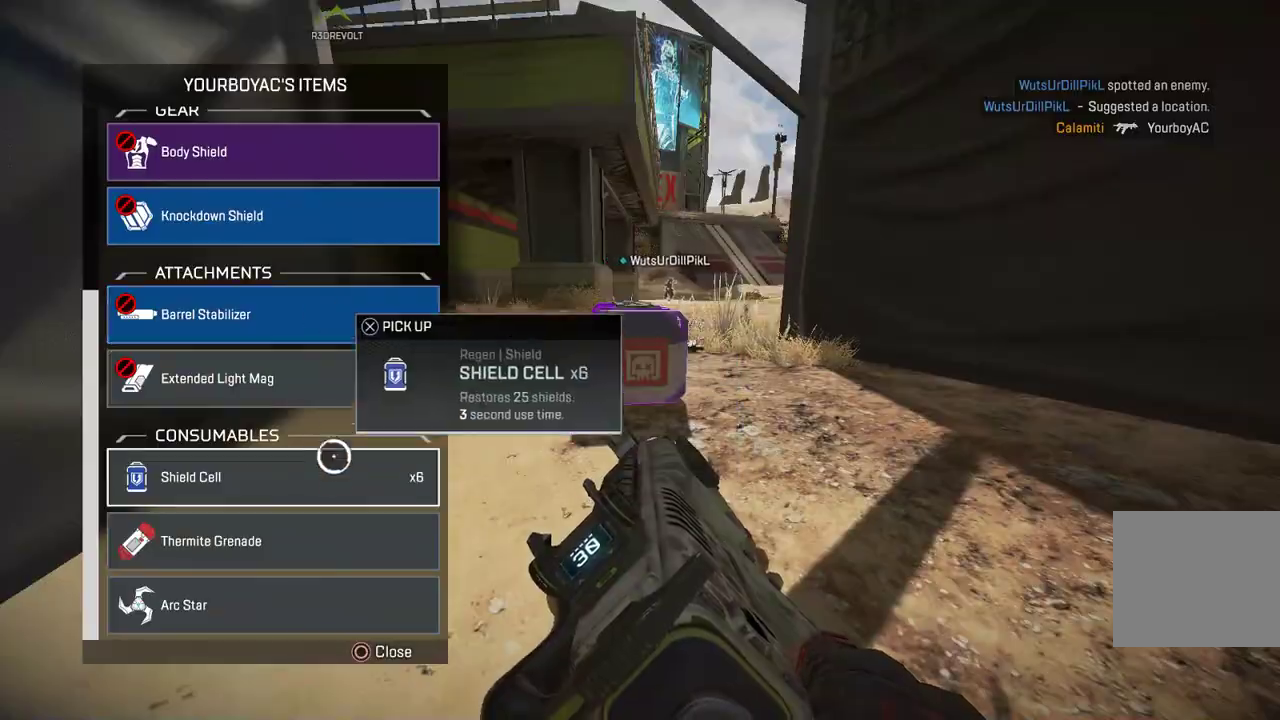
{"buttons": ["L3"], "left_stick": "up-right", "right_stick": "right", "events": [[50, "CROSS", "down"], [83, "left_stick", "right"], [117, "CROSS", "up"], [267, "left_stick", "center"], [383, "left_stick", "up-right"], [417, "CIRCLE", "down"], [417, "right_stick", "right"], [500, "CIRCLE", "up"], [500, "L3", "down"]]}
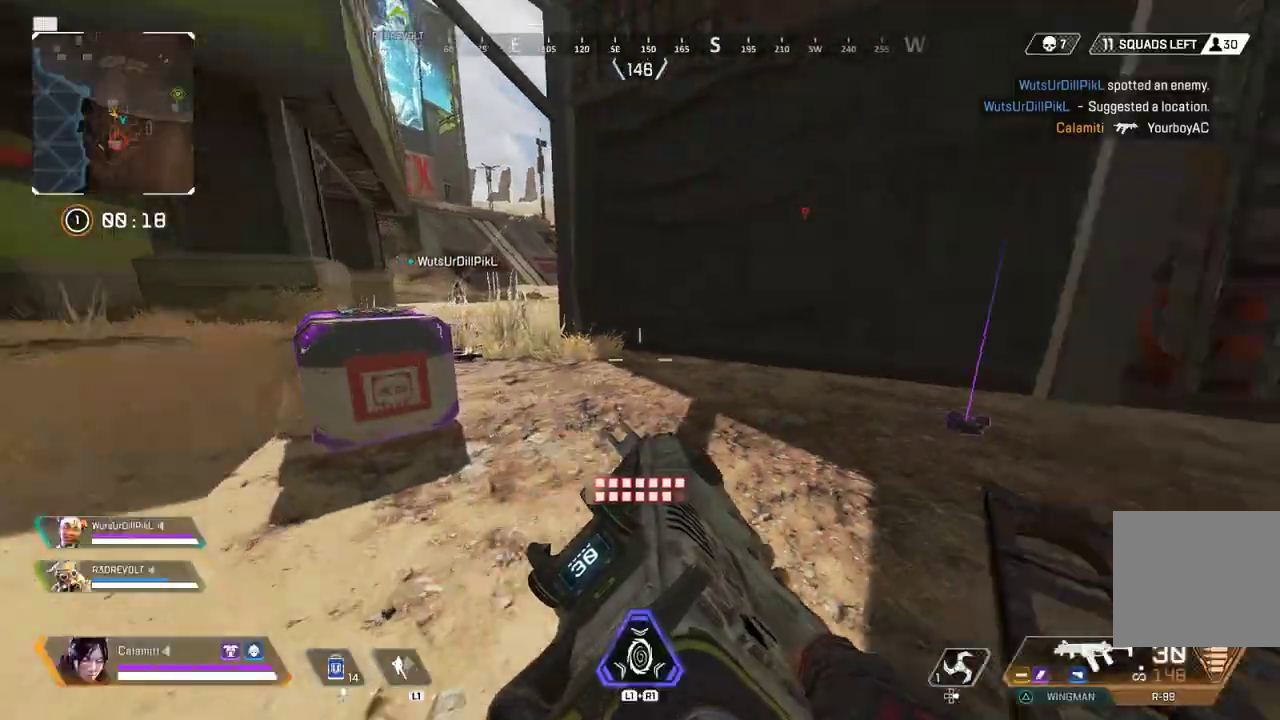
{"buttons": [], "left_stick": "up", "right_stick": "center", "events": [[100, "TRIANGLE", "down"], [133, "TRIANGLE", "up"], [183, "right_stick", "center"], [217, "L3", "up"], [217, "left_stick", "up"]]}